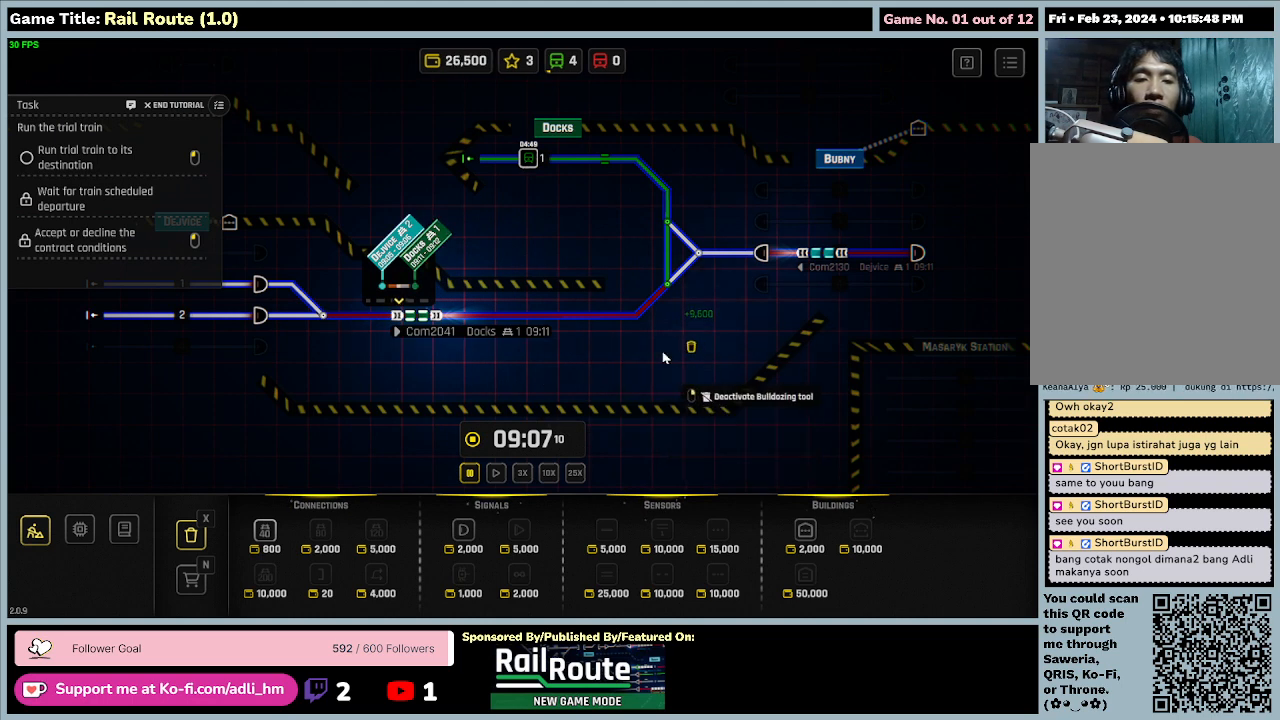
Gameplay with keyboard and mouse; each line is a JSON object with the keys and mouse buttons held at the frame after it. "events" lists presses ("down") and releases ("up") of "0", "1", "2", "3", "4", "5", "6", "7", "8", "9", "a", "alt", "b", "c", "caps_lock", "ctrl", "d", "down", "e", "escape", "f", "f1", "f2", "f3", "f4", "f5", "f6", "f7", "f8", "g", "h", "i", "j", "k", "l", "left", "m", "n", "o", "p", "q", "r", "return", "right", "s", "shift", "space", "t", "tab", "tilde", "u", "up", "v", "w", "x", "y", "z", "mouse_left", "mouse_wheel" and "mouse_right" between this image and that frame as [ms after this image, input, new state], when the widget could be followed in between. "mouse_left", "mouse_wheel", "mouse_right" = the "left", "wheel", "right" buttons of the "mouse" list. No other keys are recorded. "wheel" means that the mouse wheel is clicked or scrolled. Mouse movement is not recorded.
{"keys": [], "mouse": ["right"], "events": [[400, "mouse_right", "down"]]}
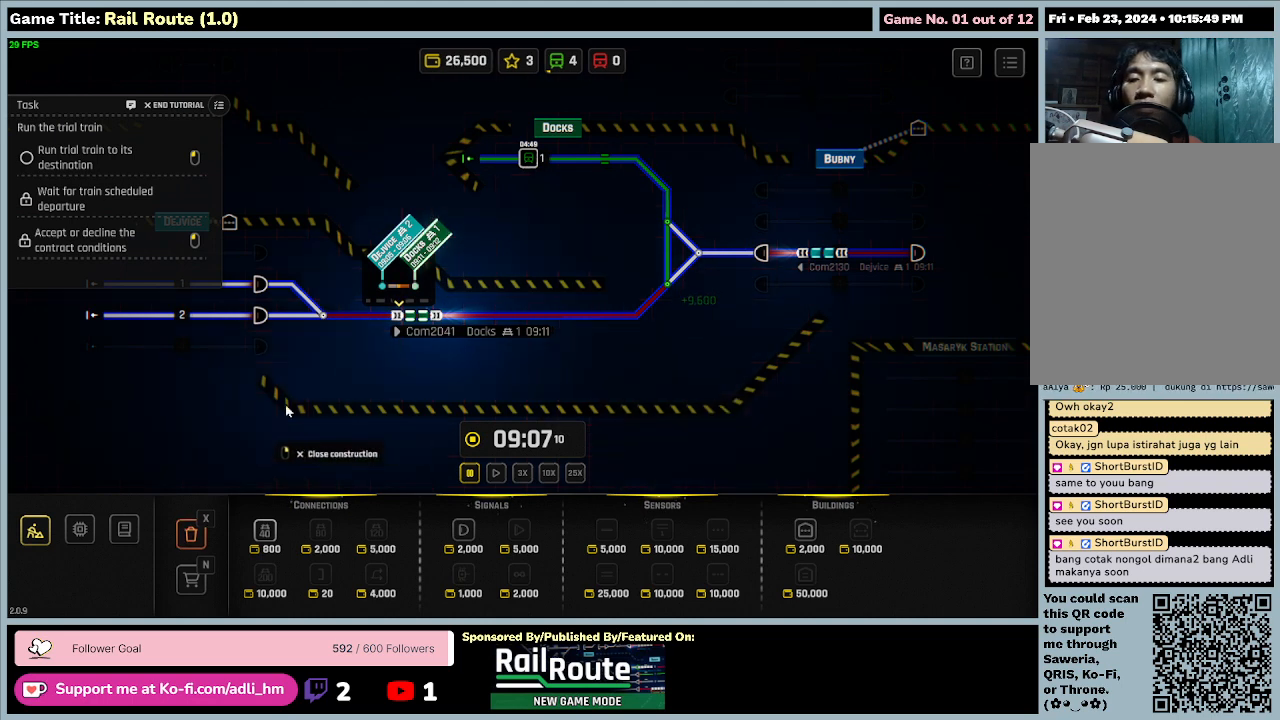
{"keys": [], "mouse": [], "events": [[167, "mouse_right", "up"]]}
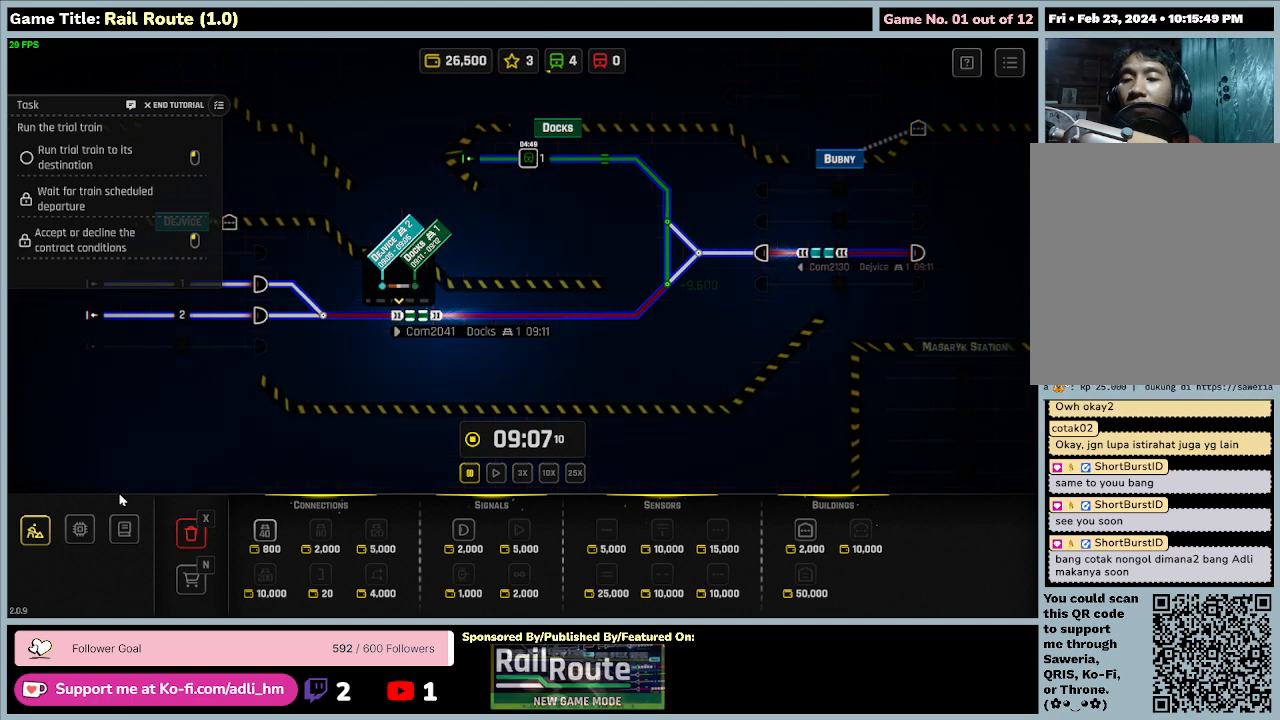
{"keys": [], "mouse": [], "events": []}
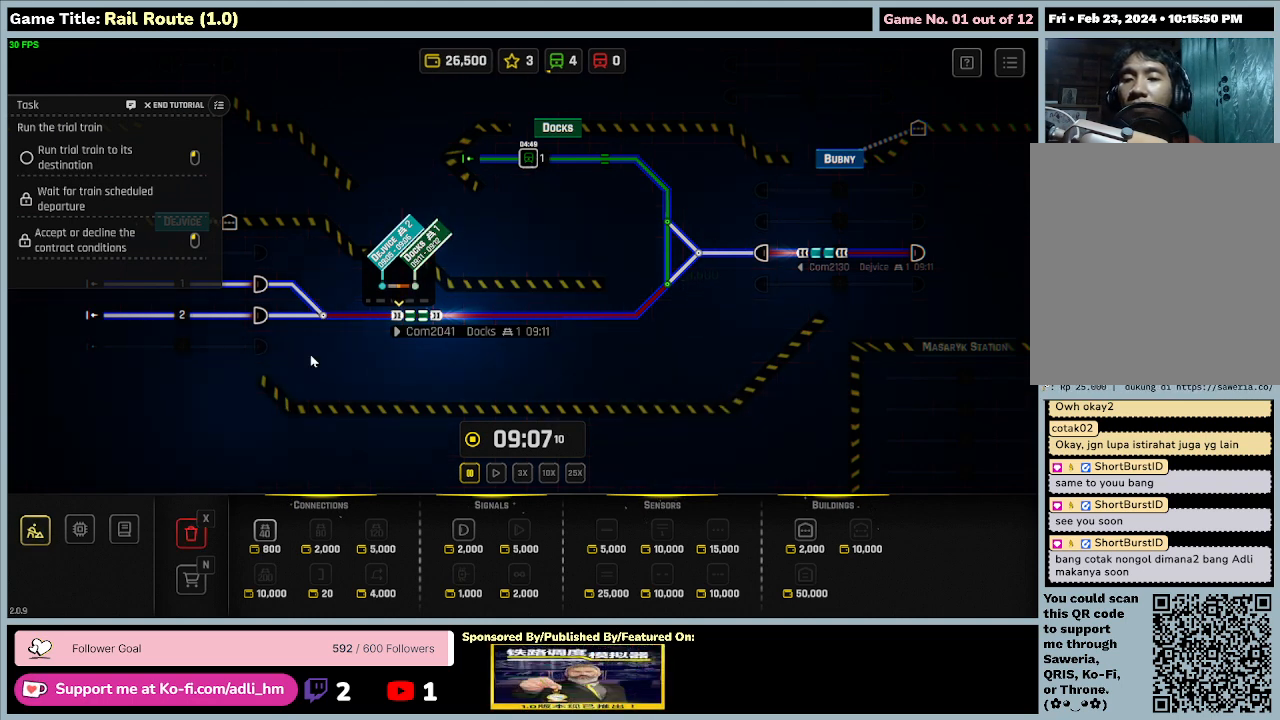
{"keys": [], "mouse": [], "events": []}
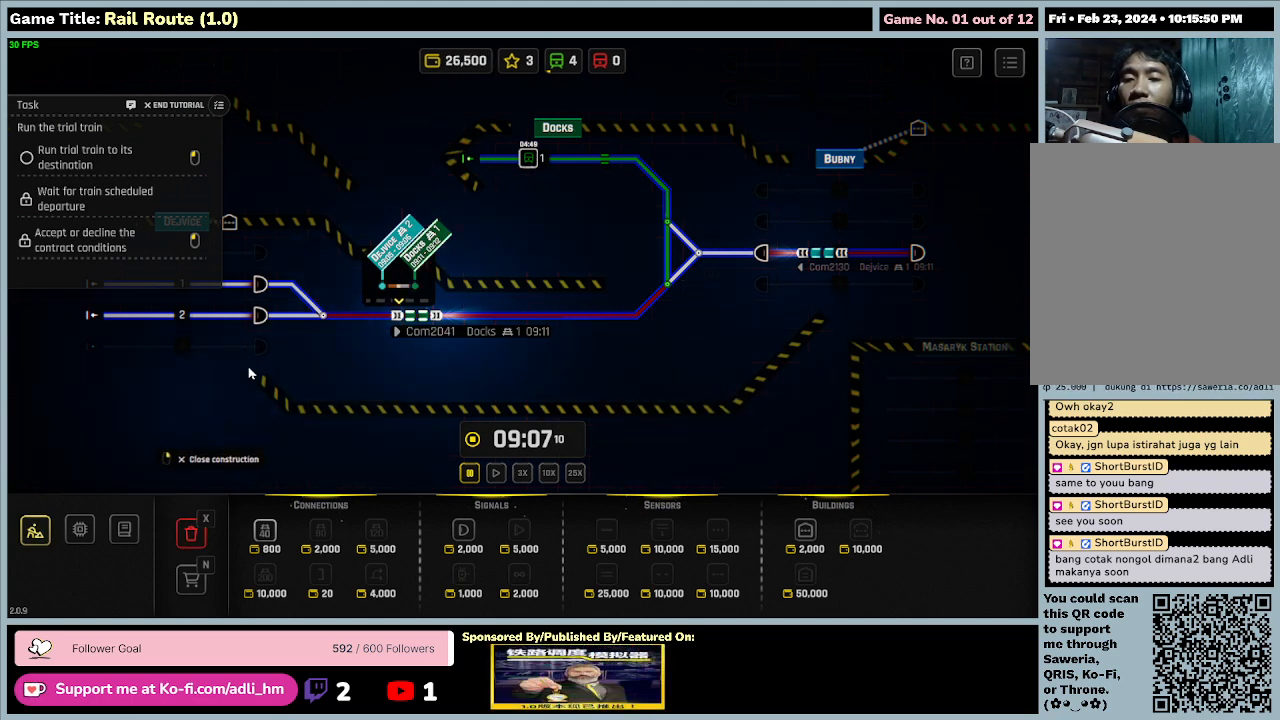
{"keys": [], "mouse": [], "events": []}
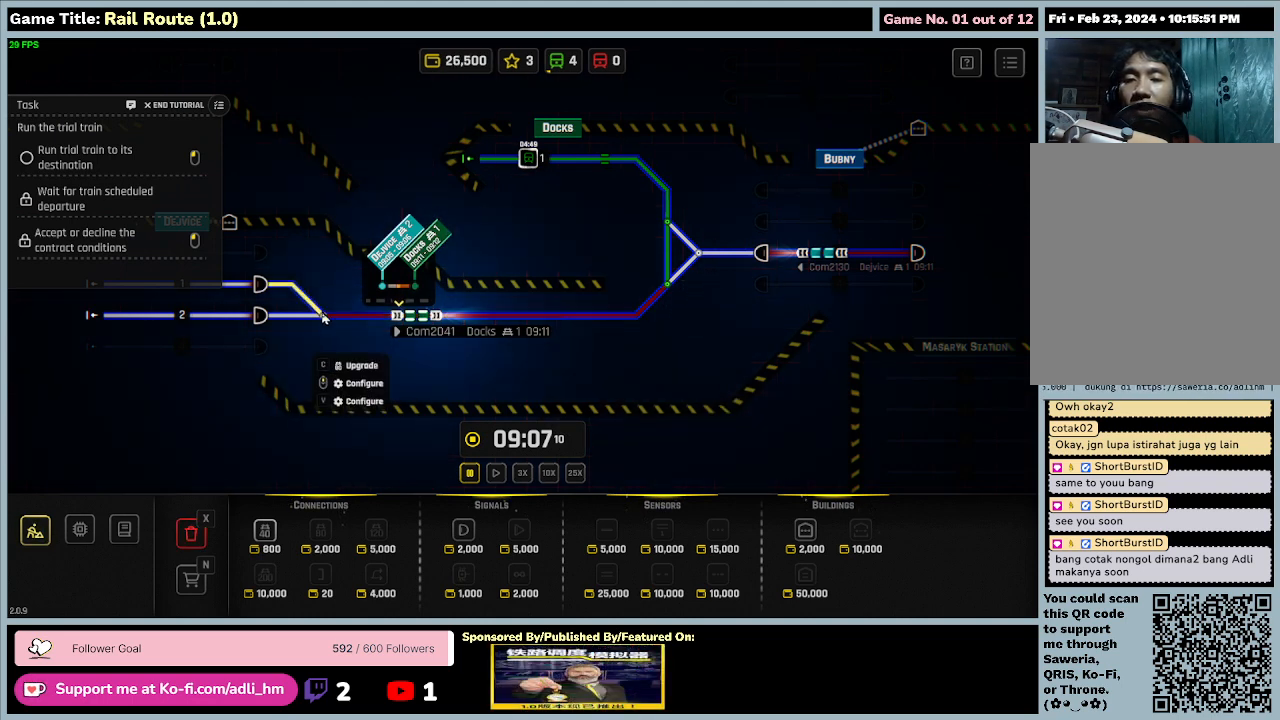
{"keys": [], "mouse": [], "events": []}
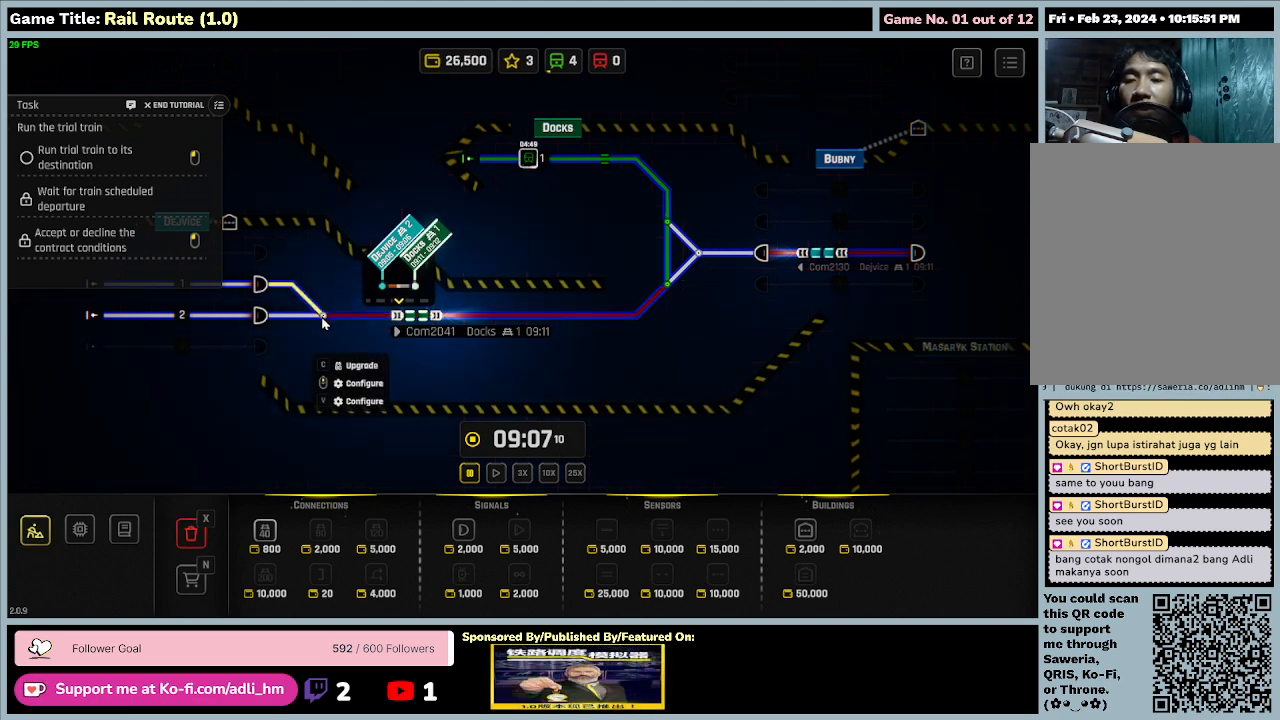
{"keys": [], "mouse": [], "events": []}
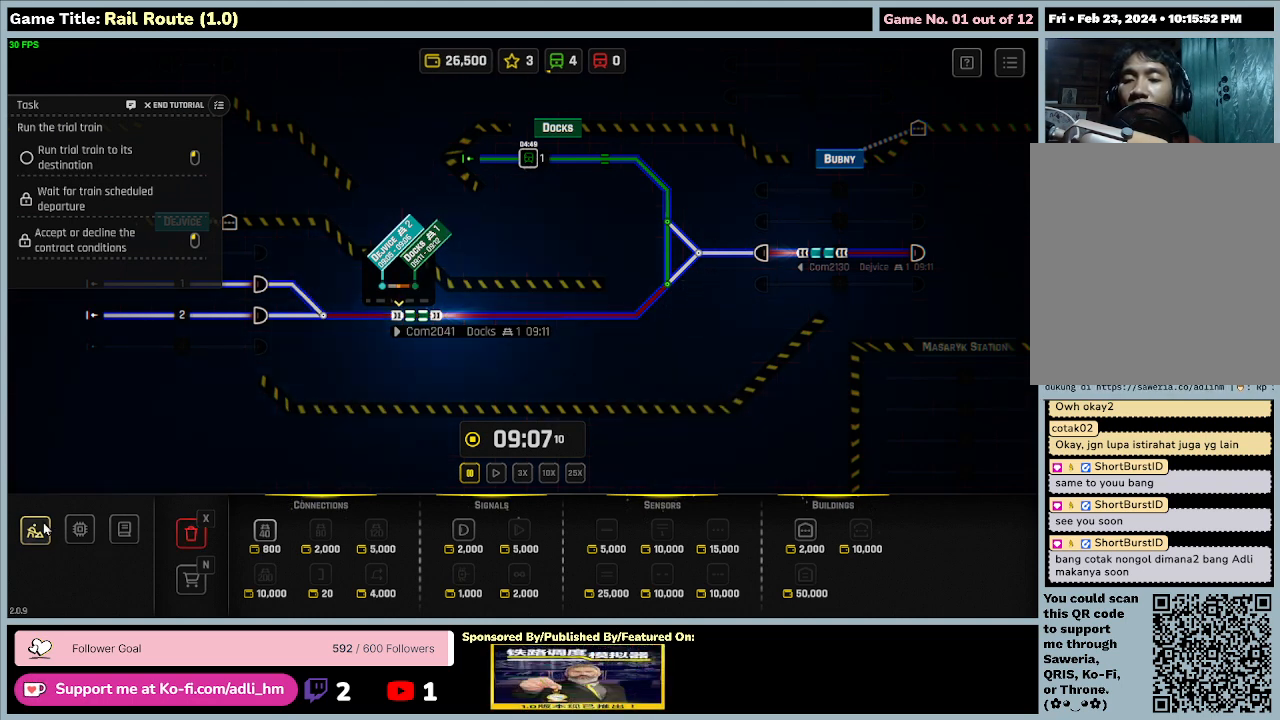
{"keys": [], "mouse": ["left"], "events": [[467, "mouse_left", "down"]]}
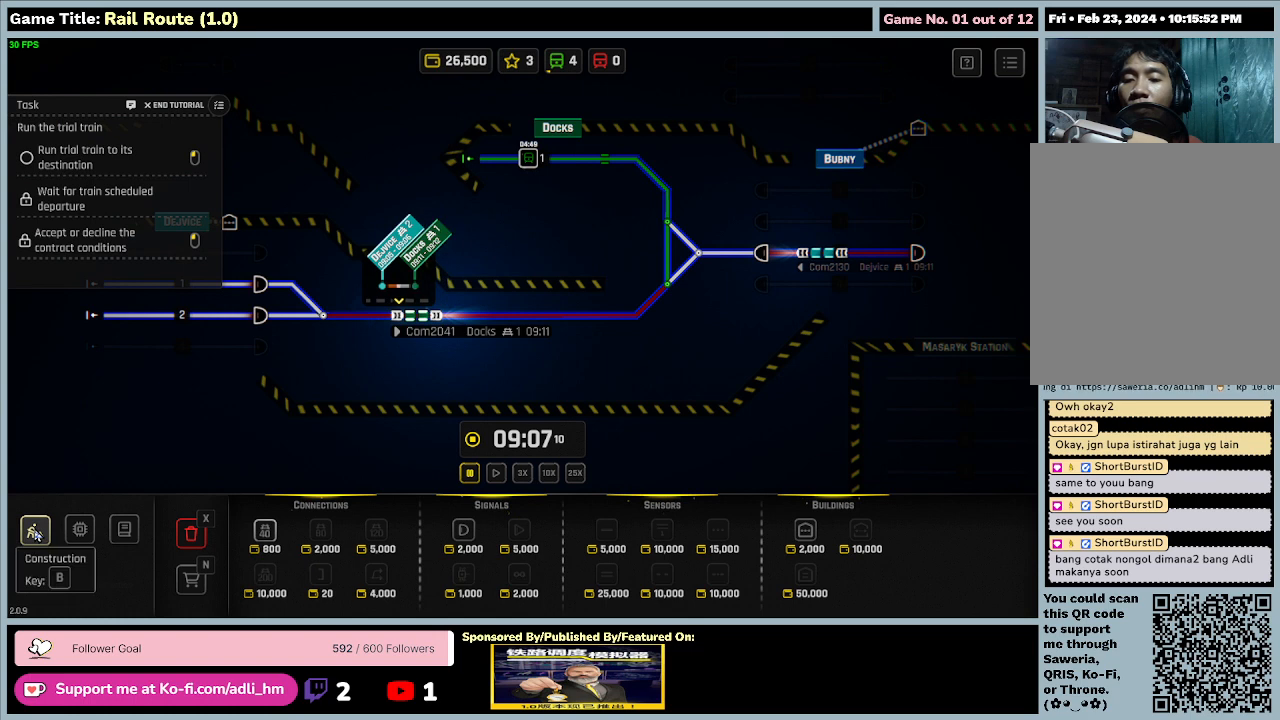
{"keys": [], "mouse": [], "events": [[267, "mouse_left", "up"]]}
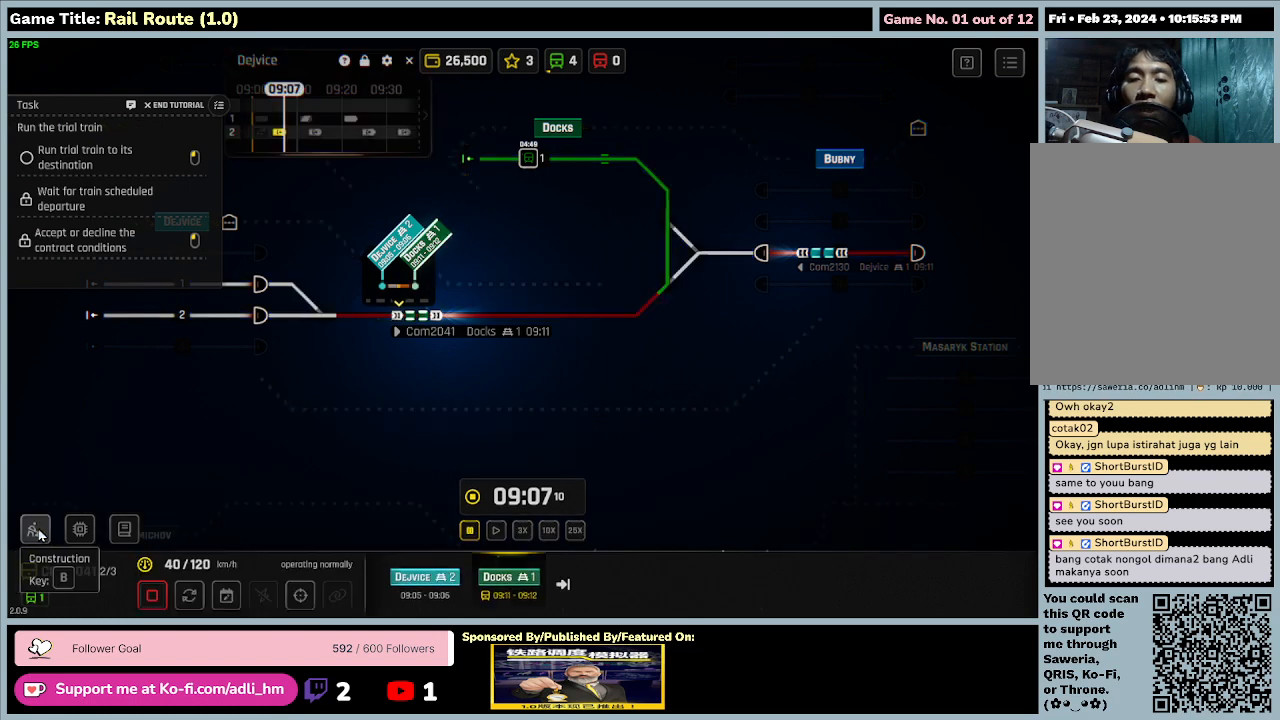
{"keys": [], "mouse": ["left"], "events": [[400, "mouse_left", "down"]]}
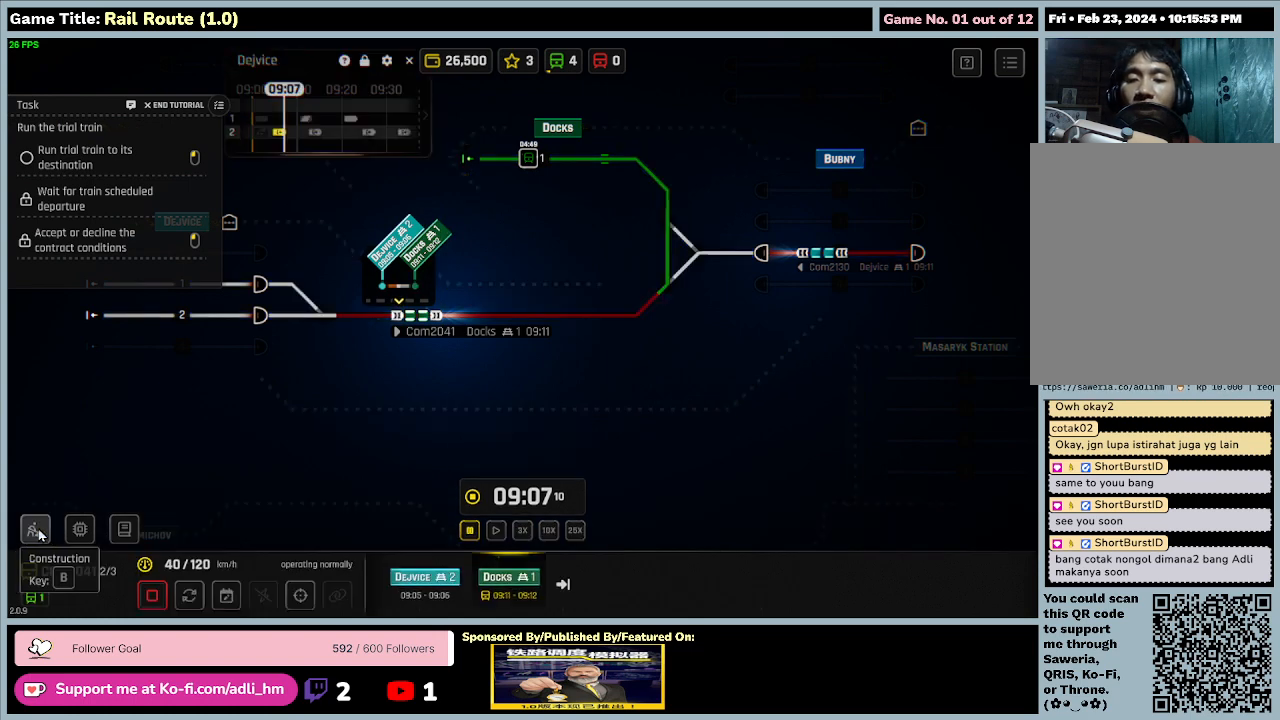
{"keys": [], "mouse": [], "events": [[200, "mouse_left", "up"]]}
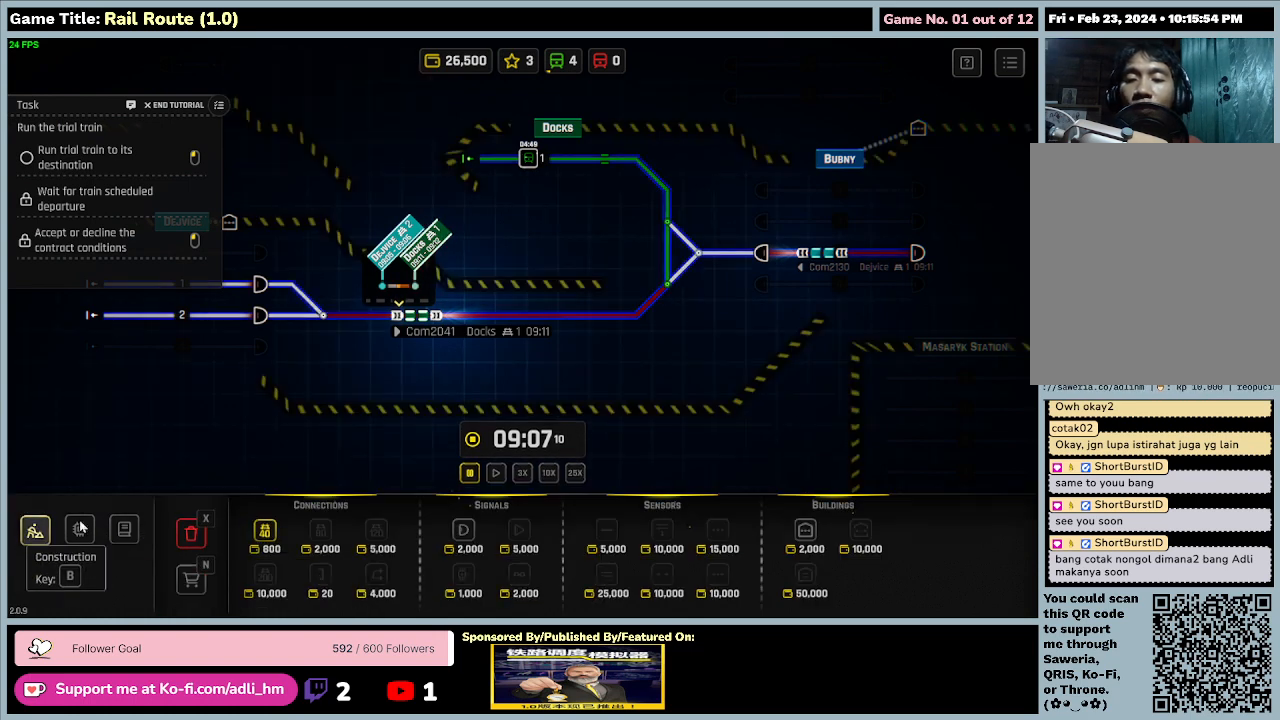
{"keys": [], "mouse": [], "events": []}
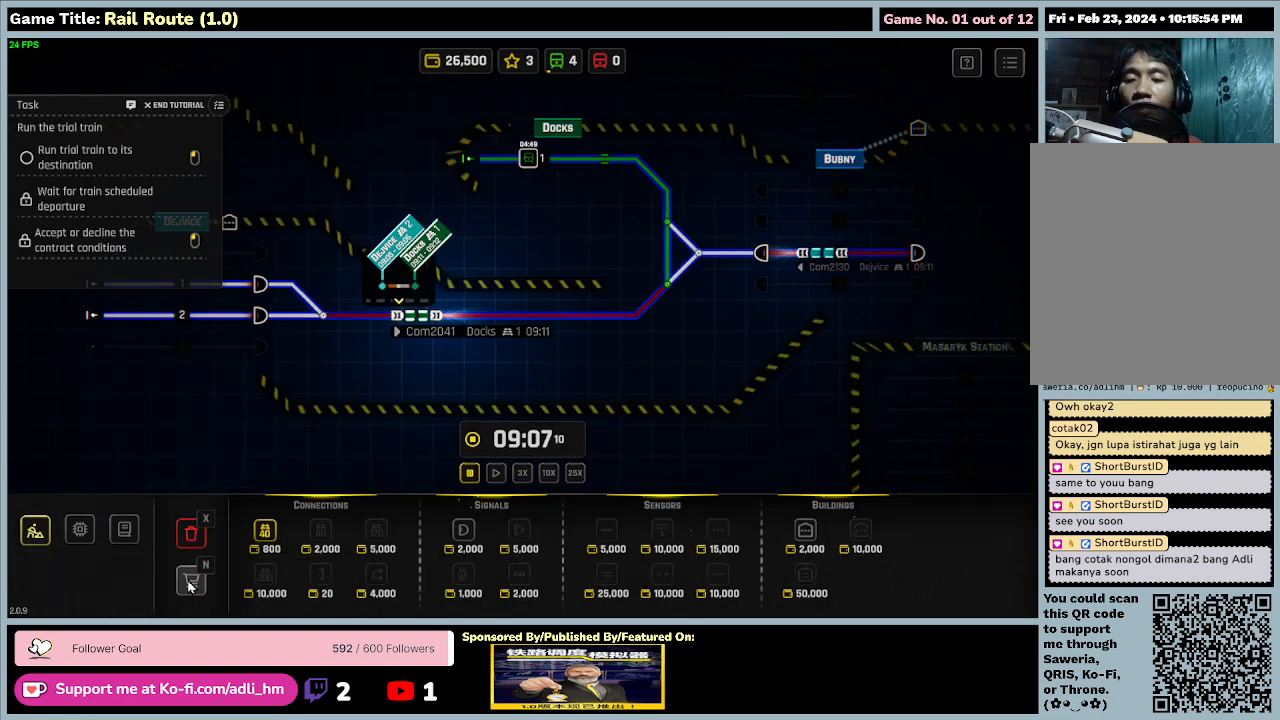
{"keys": [], "mouse": ["left"], "events": [[467, "mouse_left", "down"]]}
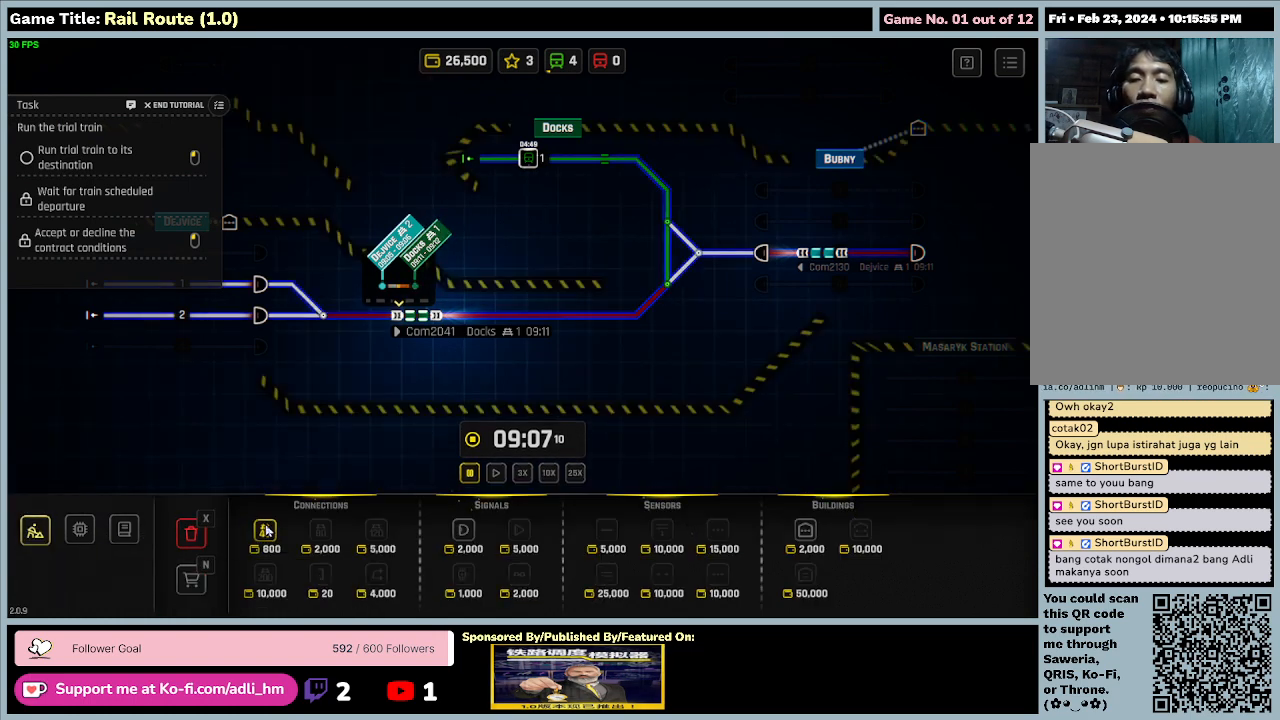
{"keys": [], "mouse": [], "events": [[267, "mouse_left", "up"]]}
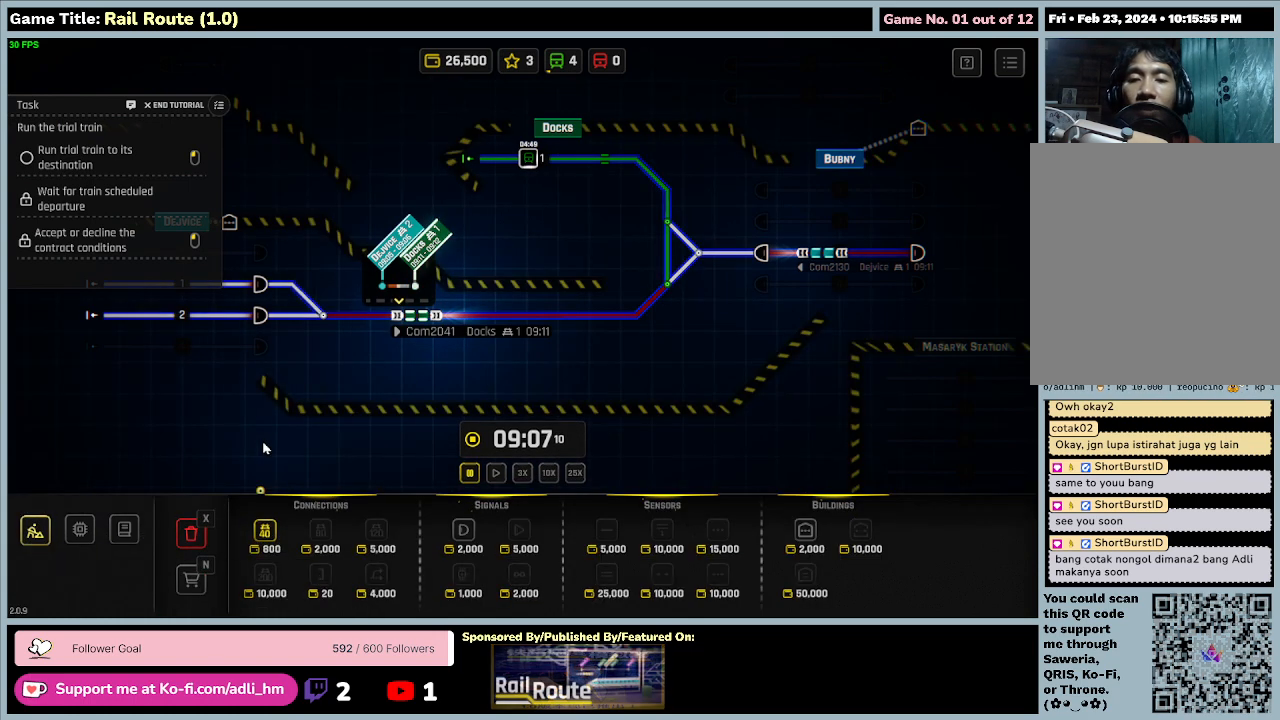
{"keys": [], "mouse": [], "events": []}
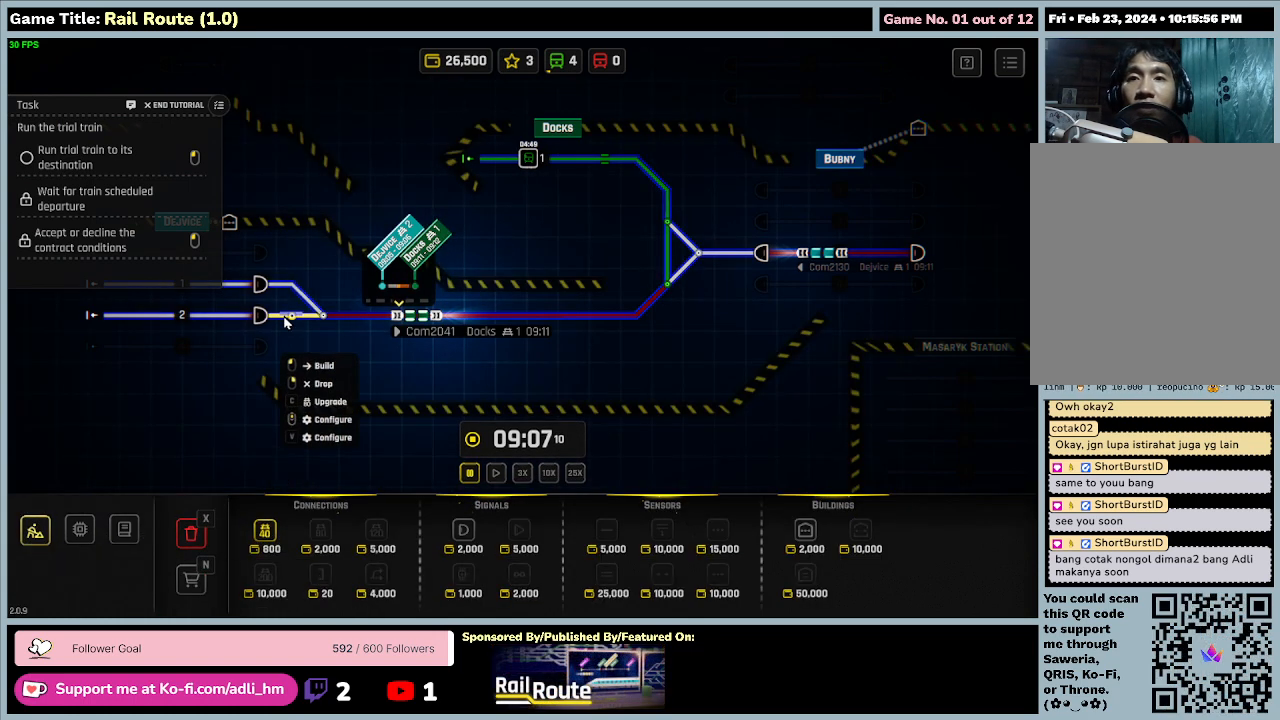
{"keys": [], "mouse": [], "events": []}
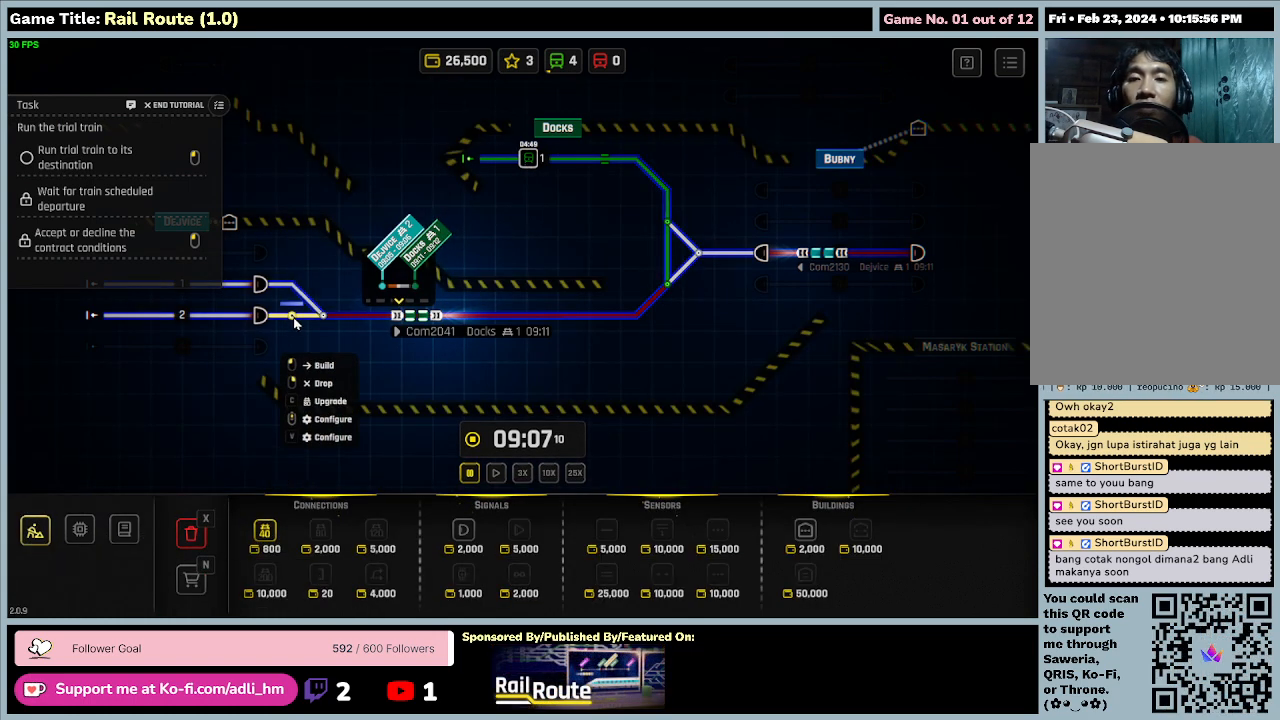
{"keys": [], "mouse": [], "events": []}
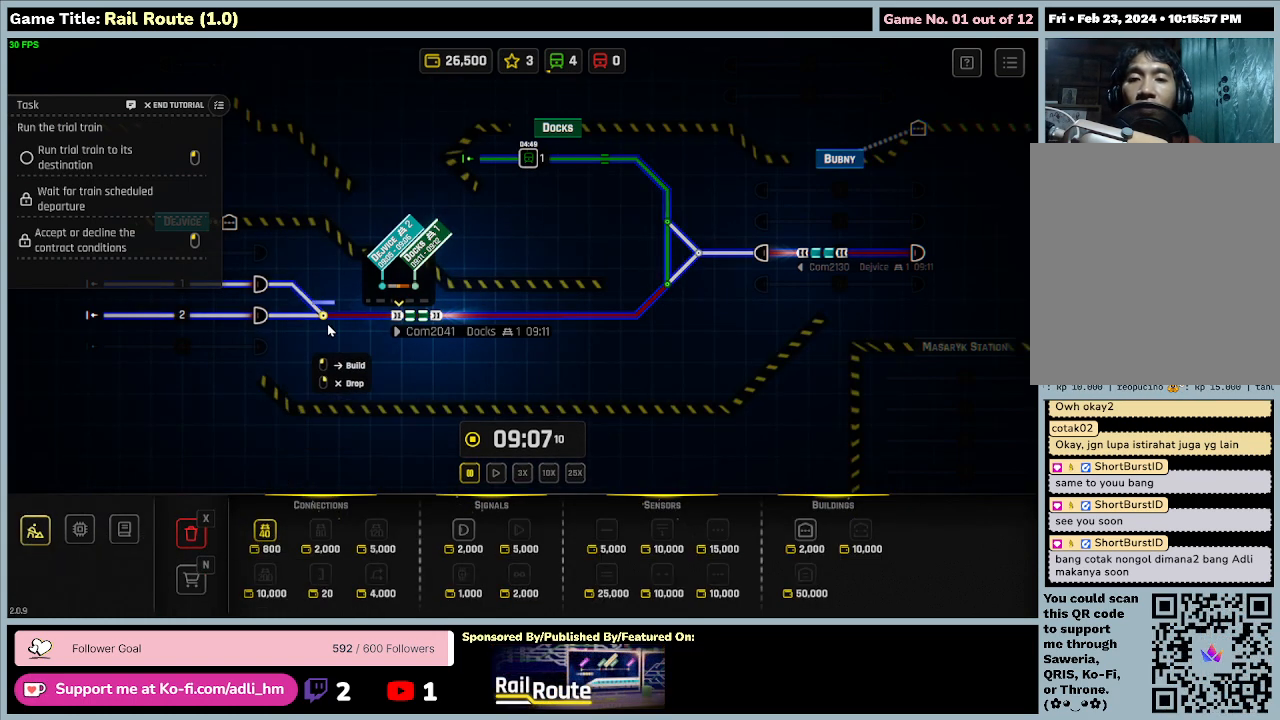
{"keys": [], "mouse": [], "events": []}
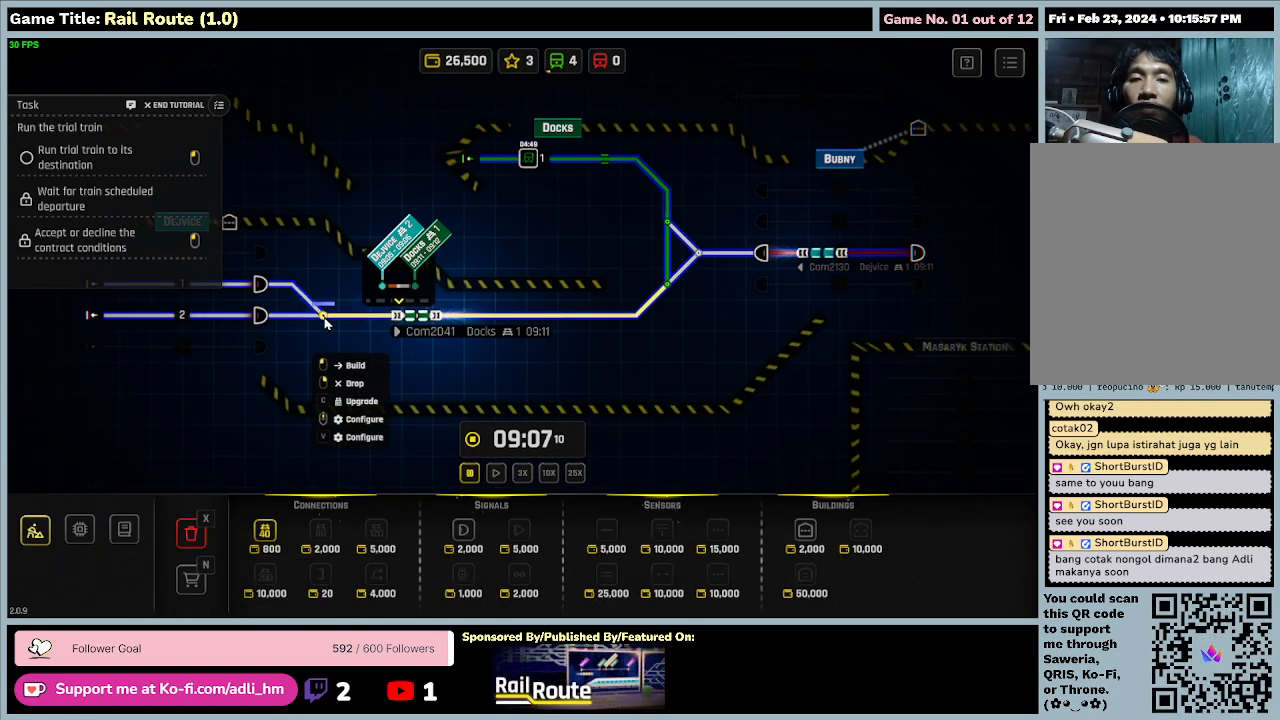
{"keys": [], "mouse": [], "events": []}
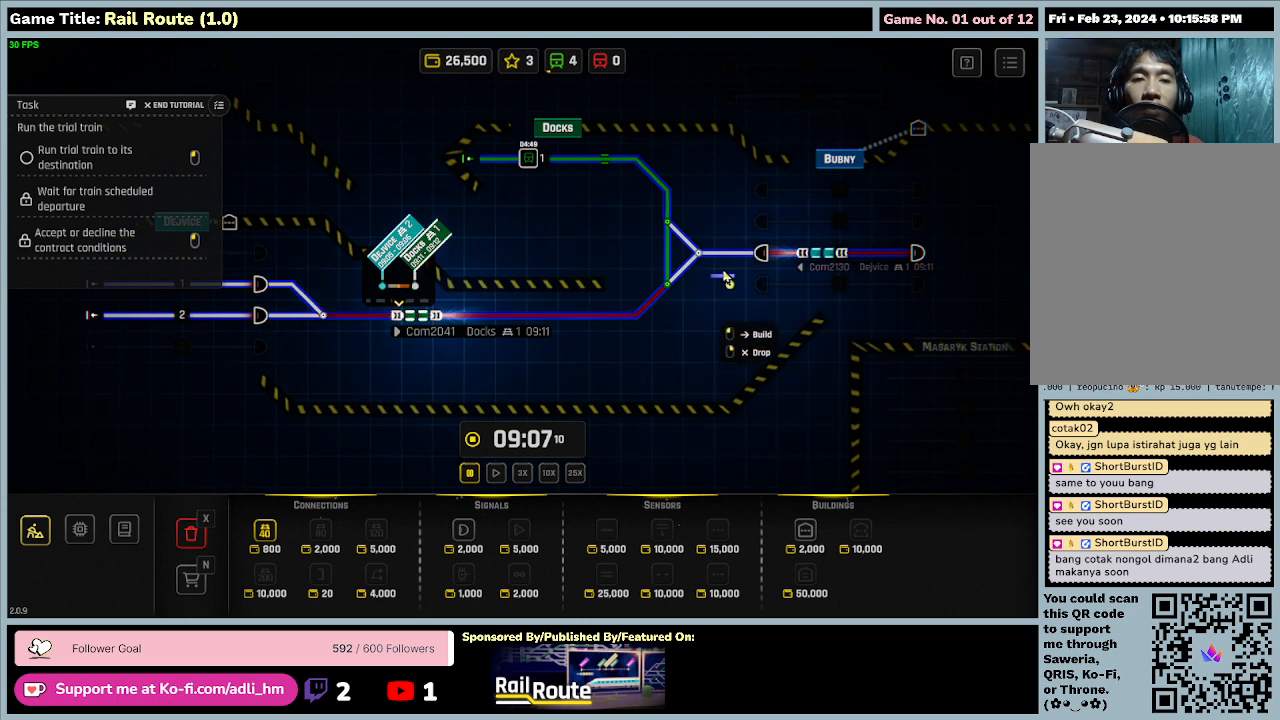
{"keys": [], "mouse": [], "events": []}
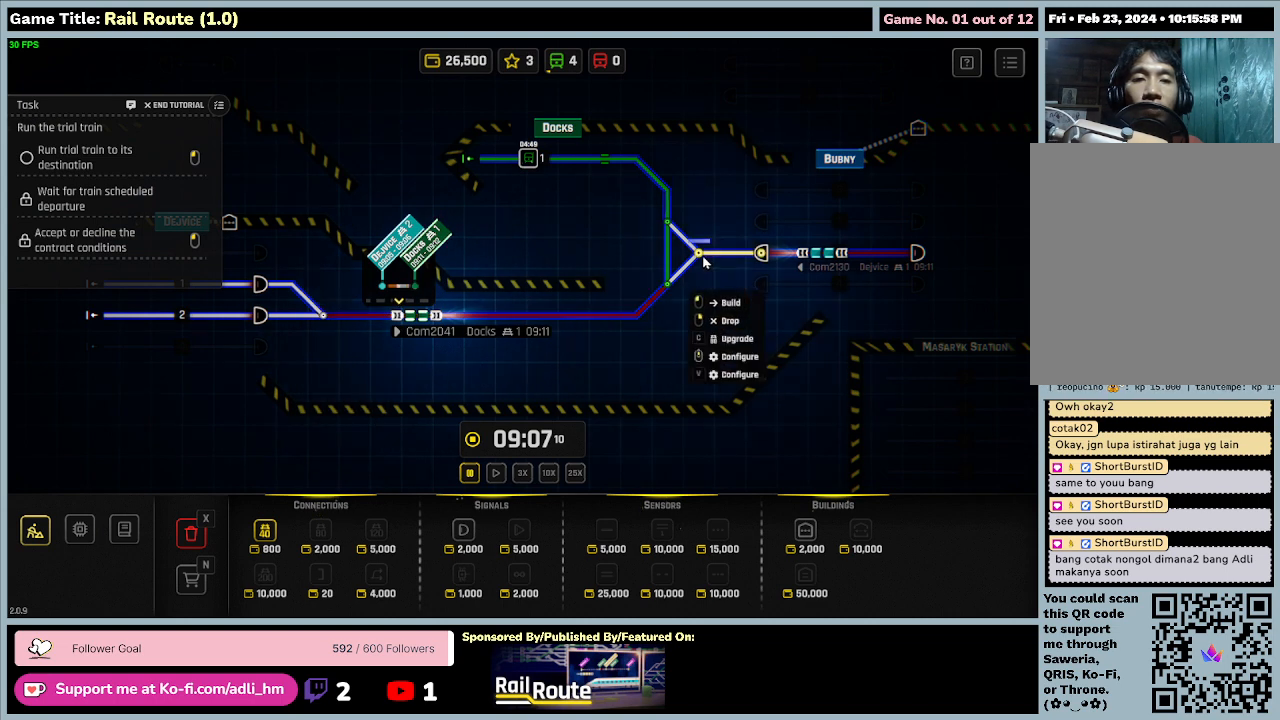
{"keys": [], "mouse": ["left"], "events": [[400, "mouse_left", "down"]]}
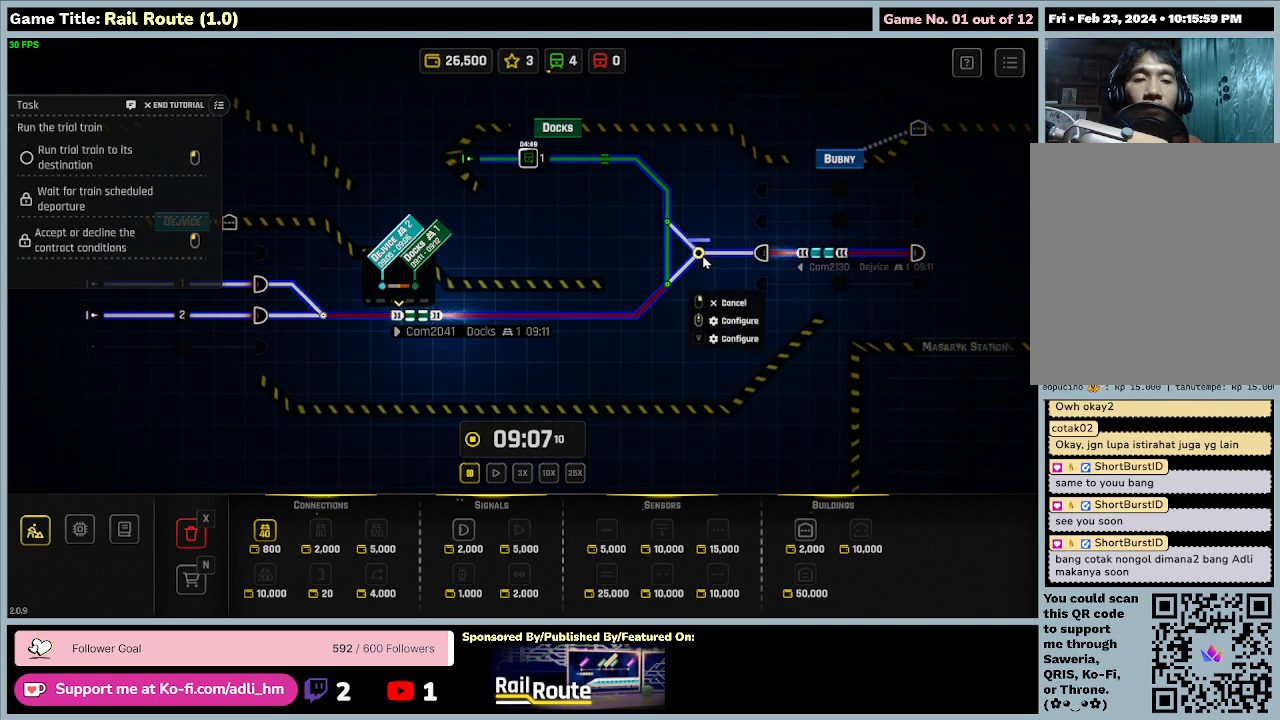
{"keys": [], "mouse": [], "events": [[167, "mouse_left", "up"]]}
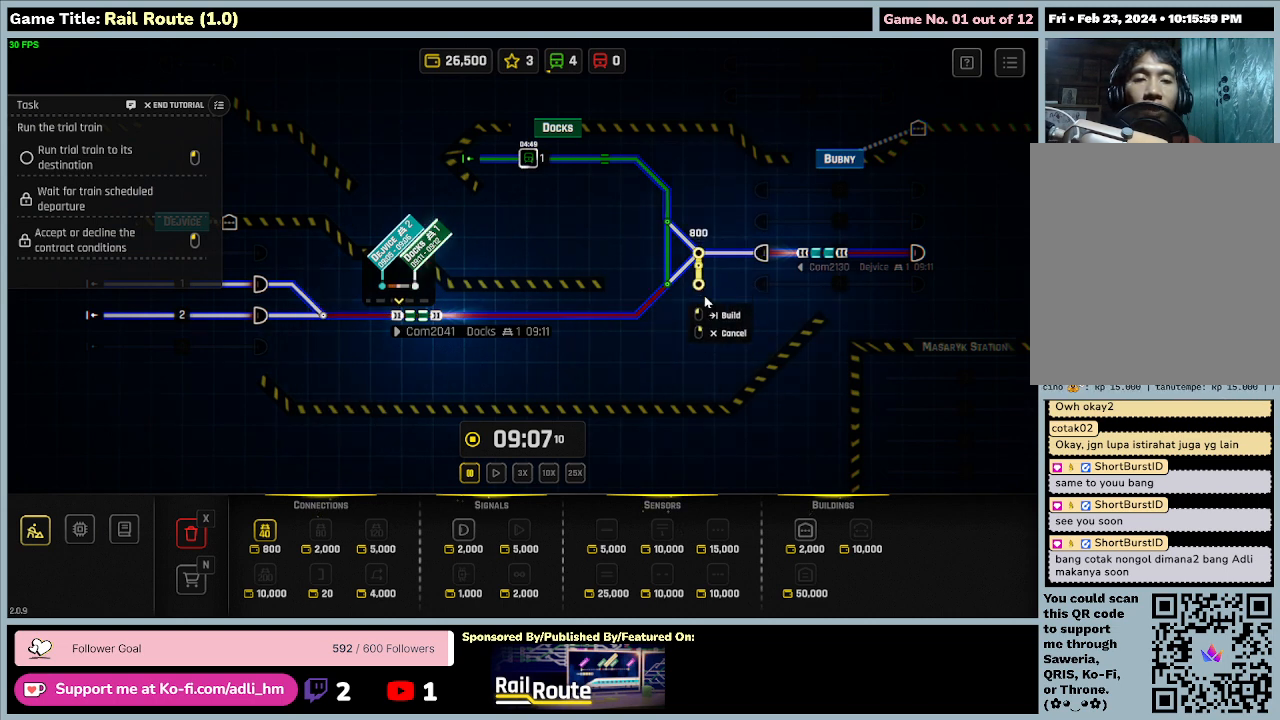
{"keys": [], "mouse": [], "events": []}
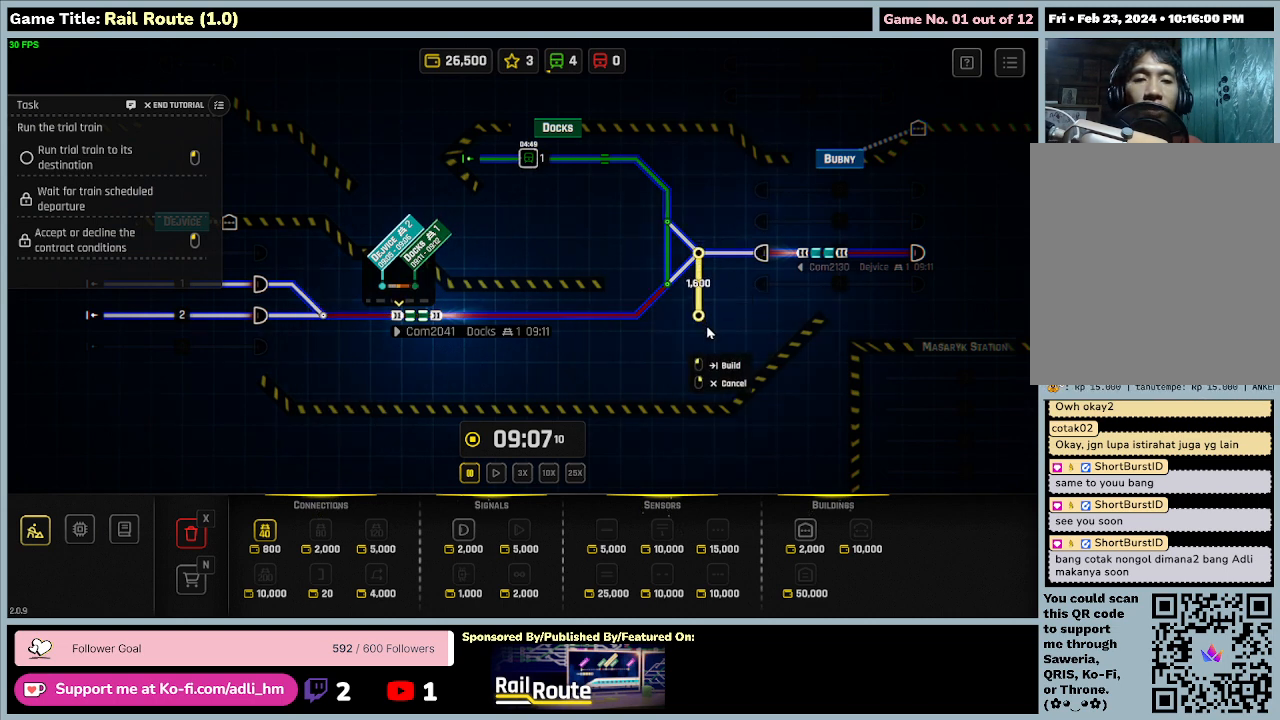
{"keys": [], "mouse": [], "events": []}
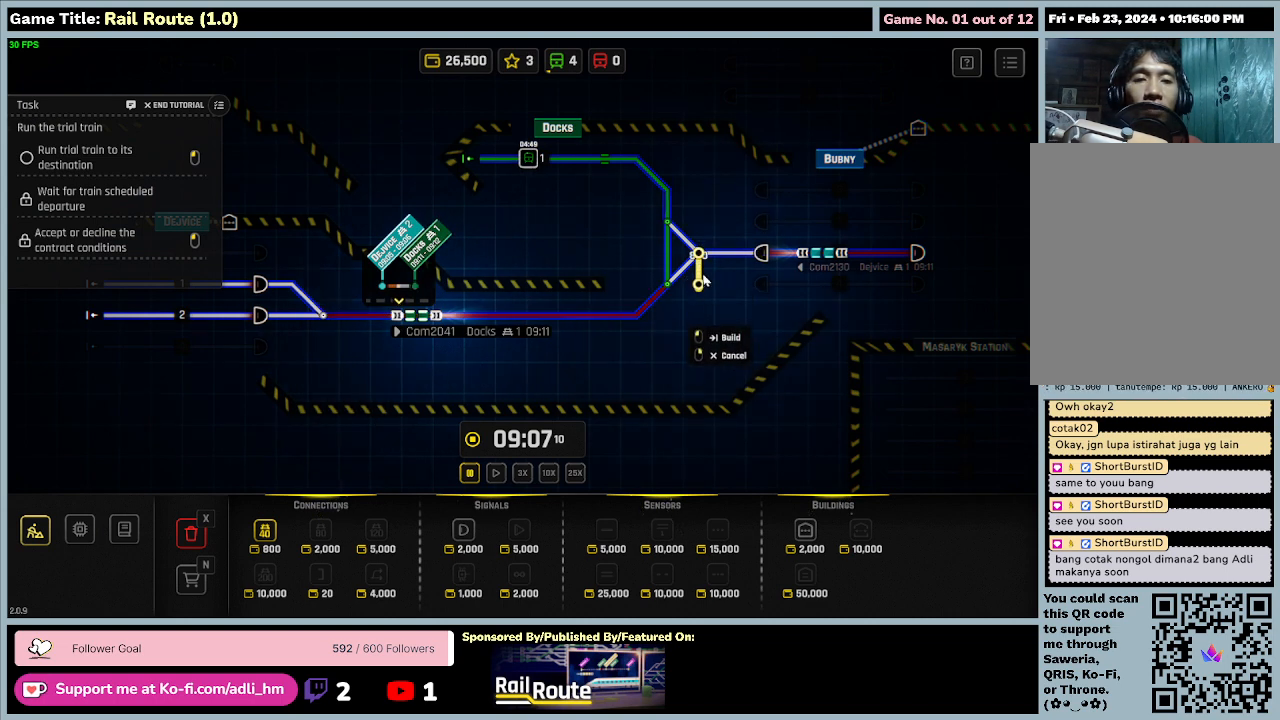
{"keys": [], "mouse": [], "events": []}
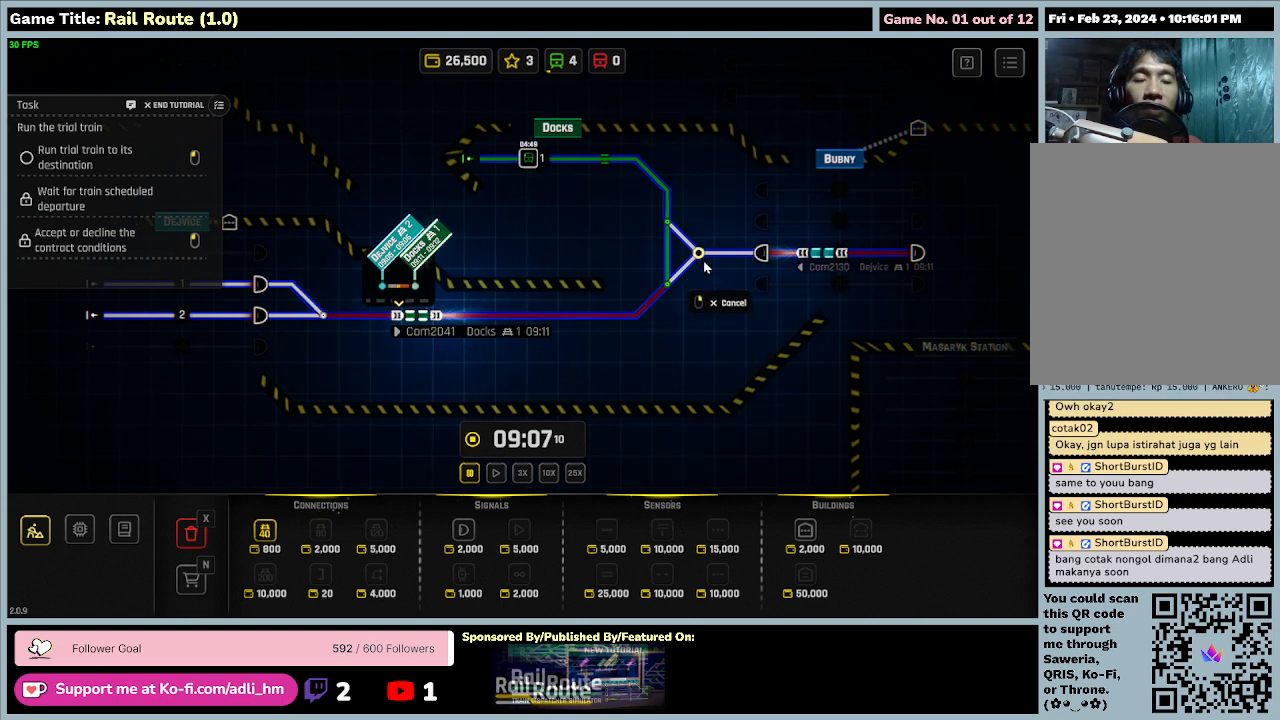
{"keys": [], "mouse": [], "events": [[167, "mouse_right", "down"], [467, "mouse_right", "up"]]}